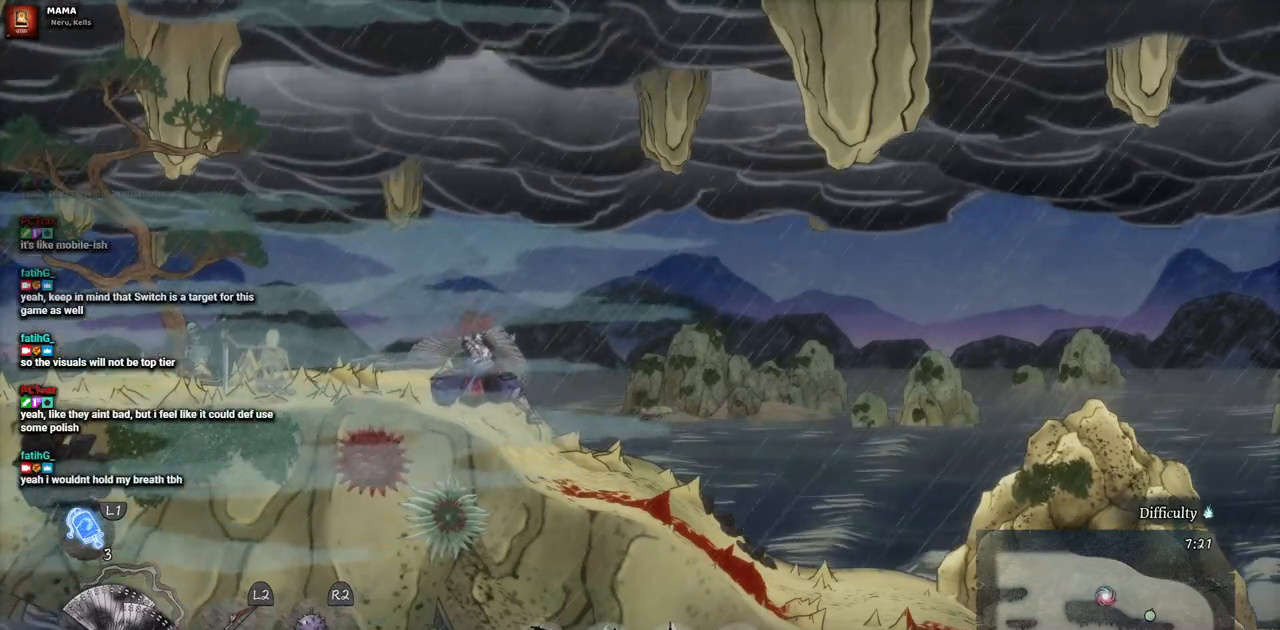
Gameplay with a controller (PlayStation layout); each line is a JSON object with the inputs held at the frame after it. "events" lists button and stick changes between this image and that frame as [ms after this image, input, new state], when the widget could be followed in between. Not read: L2 R1 R2.
{"buttons": ["DPAD_RIGHT"], "left_stick": "center", "right_stick": "center", "events": [[300, "DPAD_RIGHT", "down"]]}
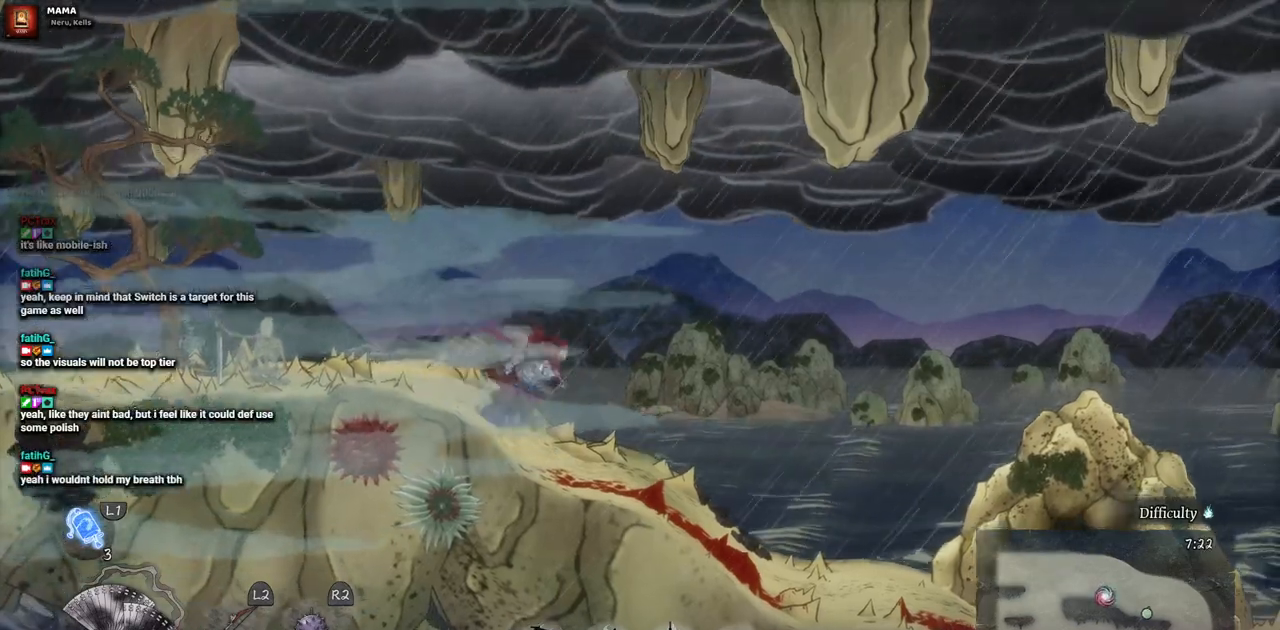
{"buttons": ["DPAD_RIGHT"], "left_stick": "center", "right_stick": "center", "events": []}
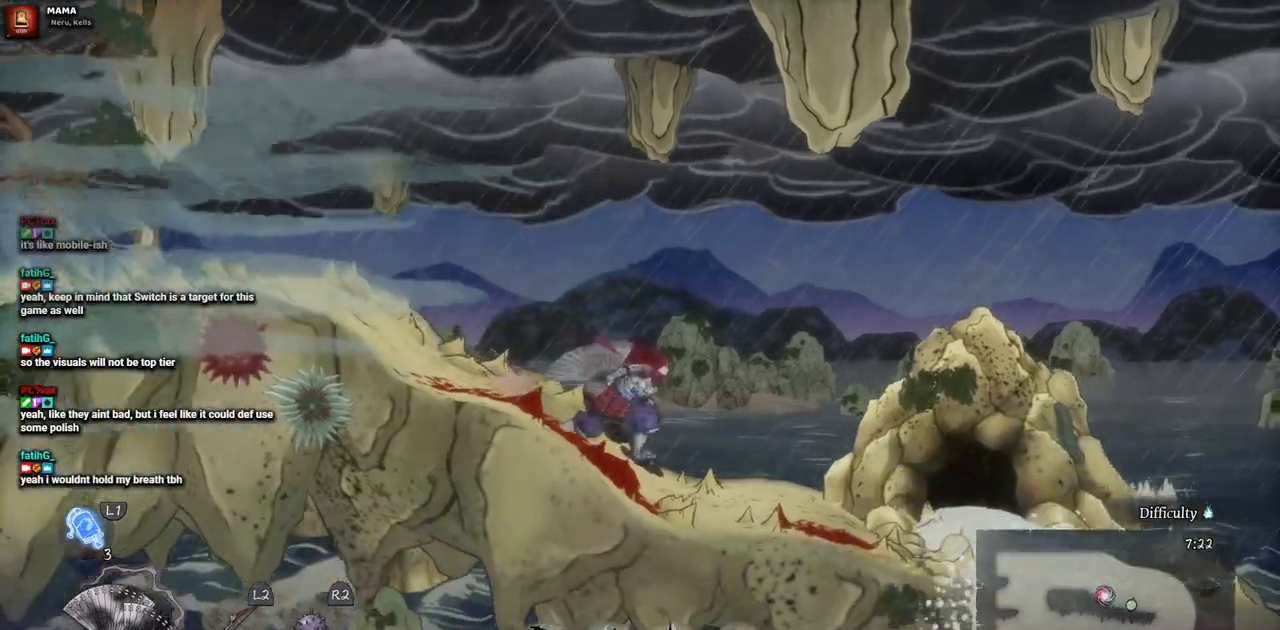
{"buttons": ["DPAD_RIGHT"], "left_stick": "center", "right_stick": "center", "events": []}
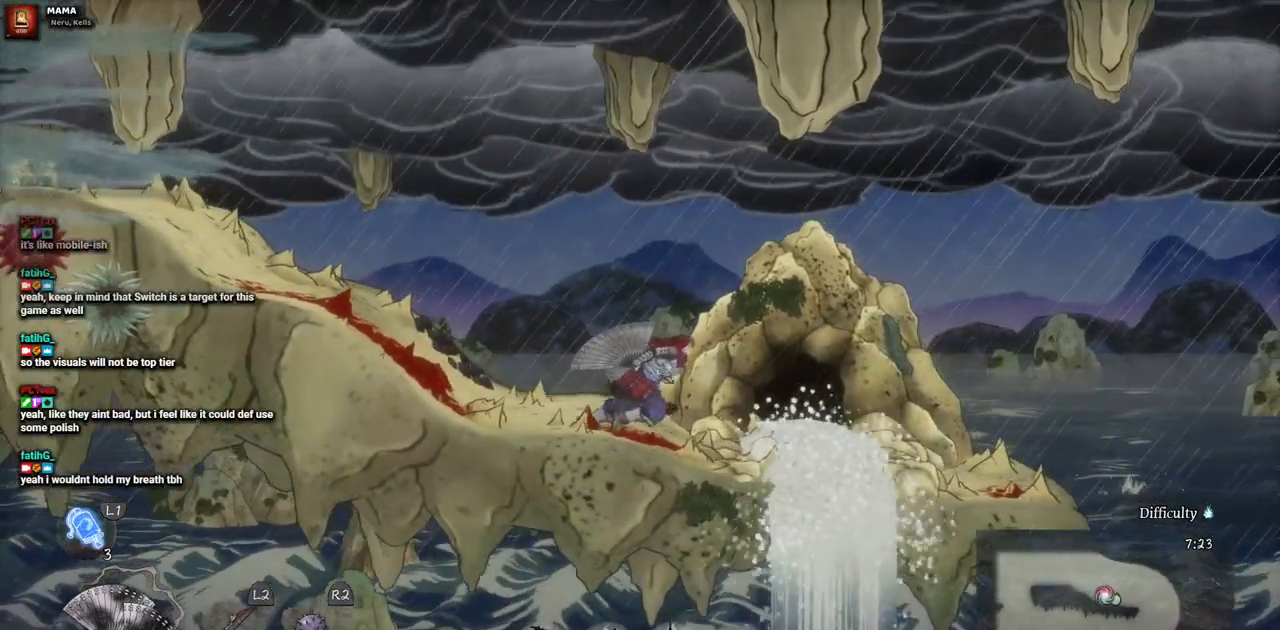
{"buttons": ["DPAD_RIGHT"], "left_stick": "center", "right_stick": "center", "events": []}
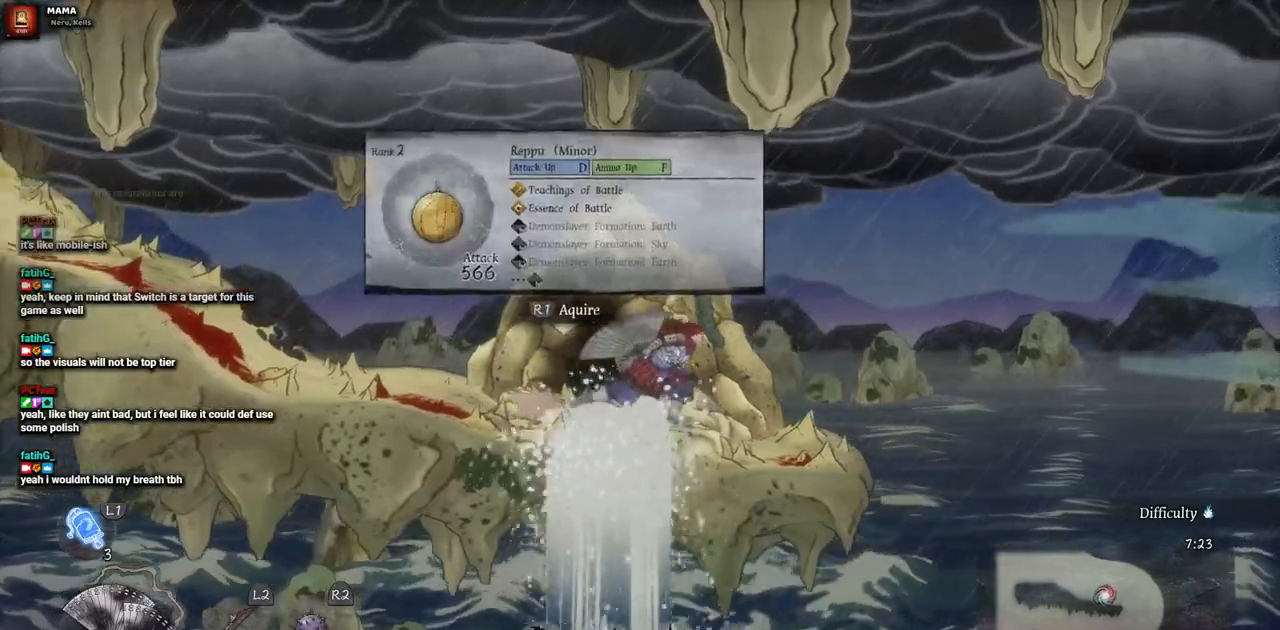
{"buttons": [], "left_stick": "center", "right_stick": "down", "events": [[150, "DPAD_RIGHT", "up"], [500, "right_stick", "down"]]}
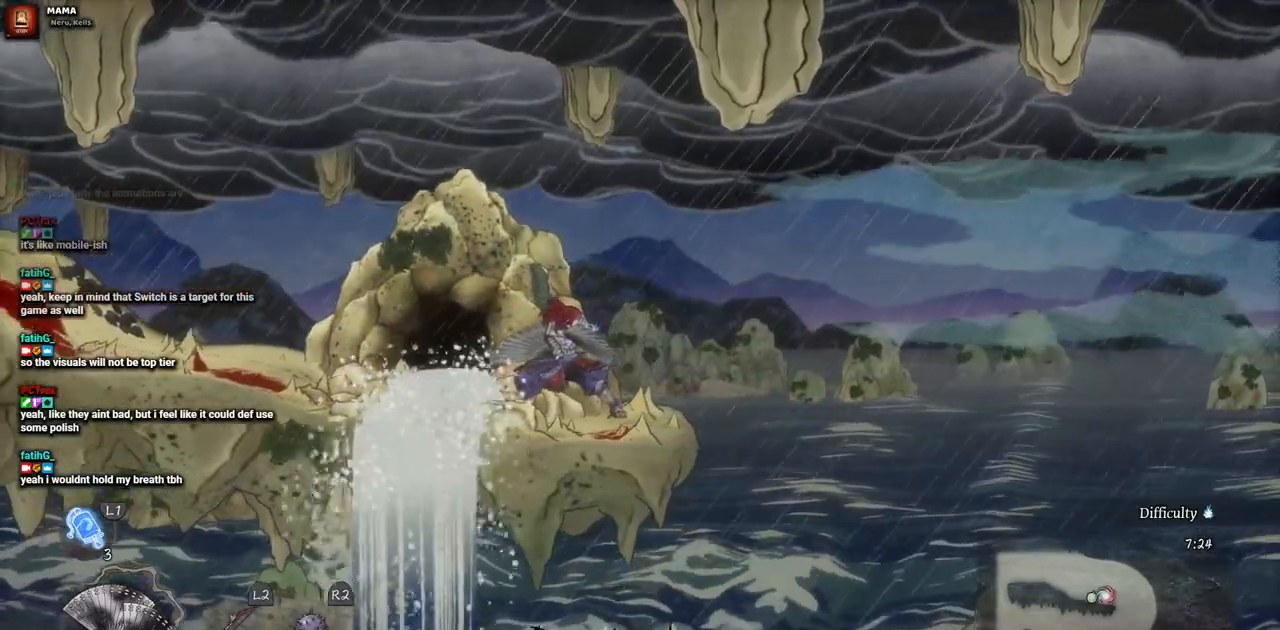
{"buttons": [], "left_stick": "center", "right_stick": "down", "events": []}
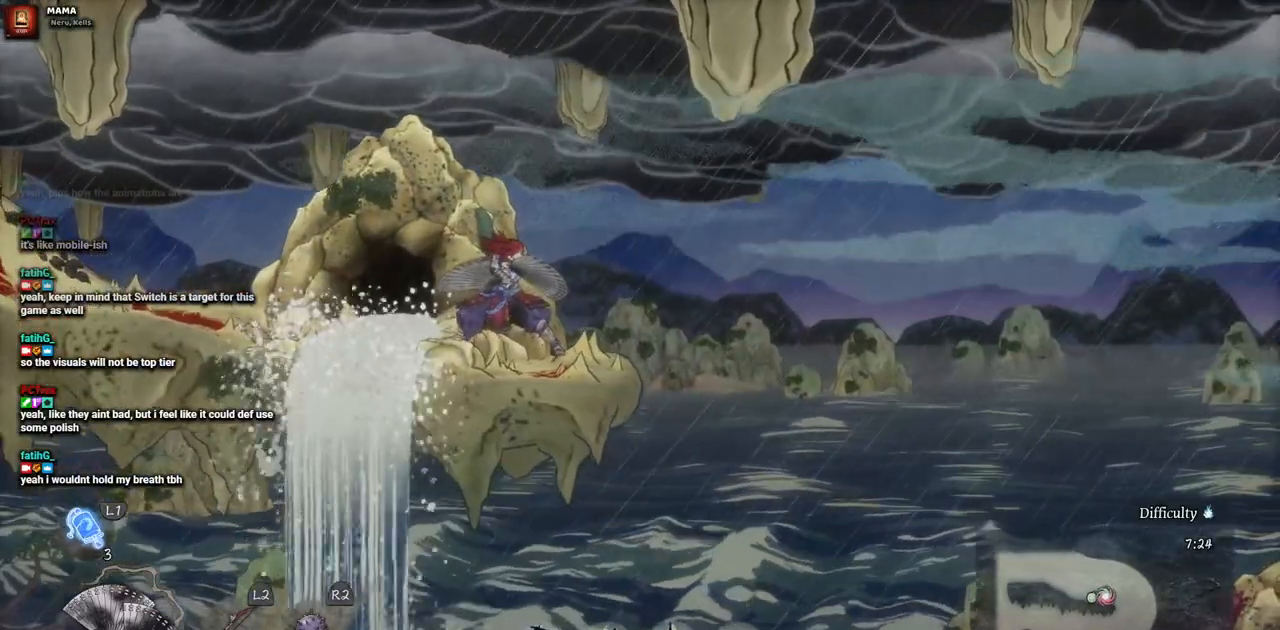
{"buttons": [], "left_stick": "center", "right_stick": "down", "events": []}
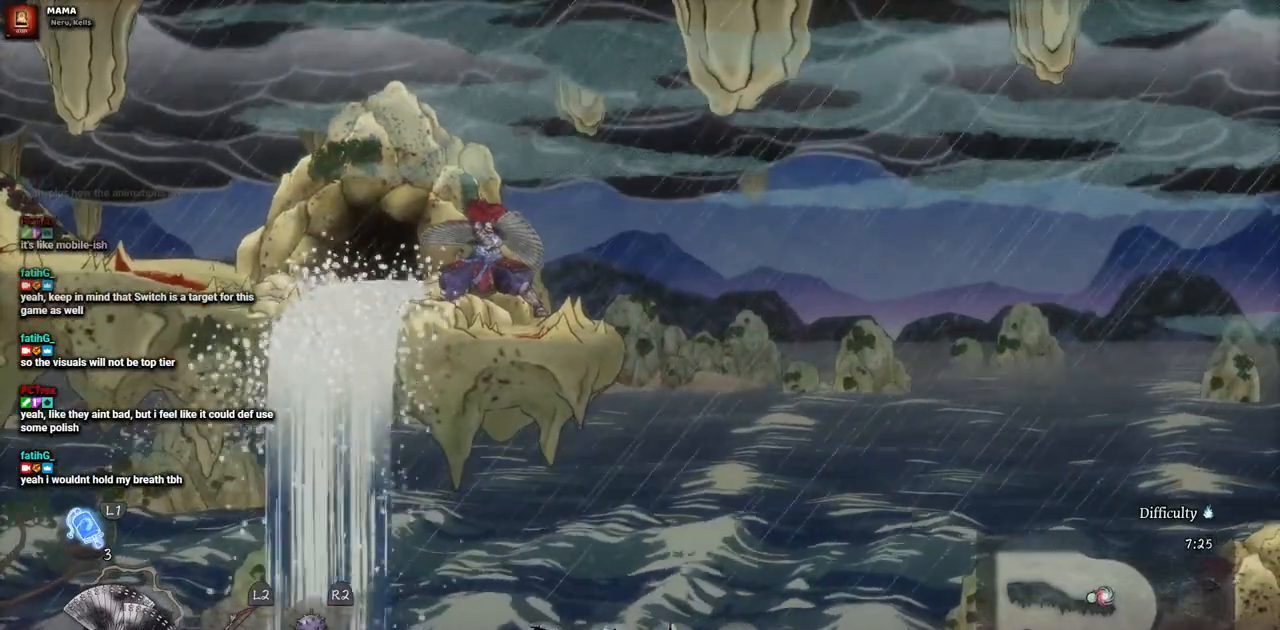
{"buttons": [], "left_stick": "center", "right_stick": "down", "events": []}
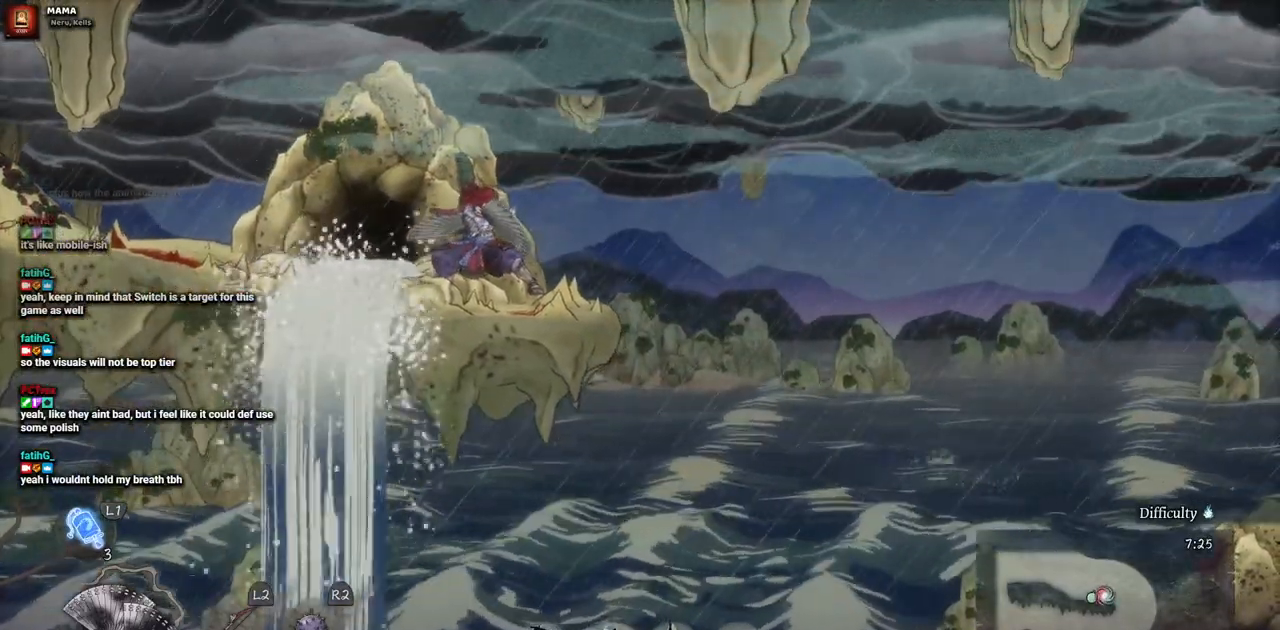
{"buttons": ["DPAD_RIGHT"], "left_stick": "center", "right_stick": "center", "events": [[433, "right_stick", "center"], [500, "DPAD_RIGHT", "down"]]}
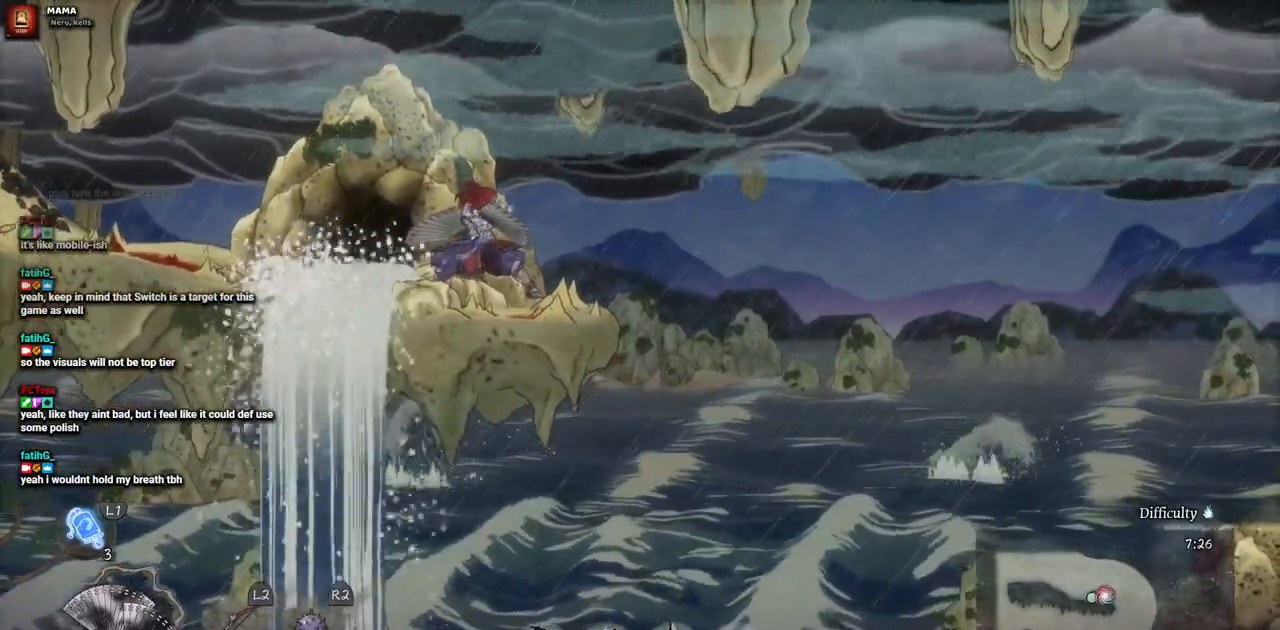
{"buttons": ["CROSS", "DPAD_RIGHT"], "left_stick": "center", "right_stick": "center", "events": [[233, "CROSS", "down"]]}
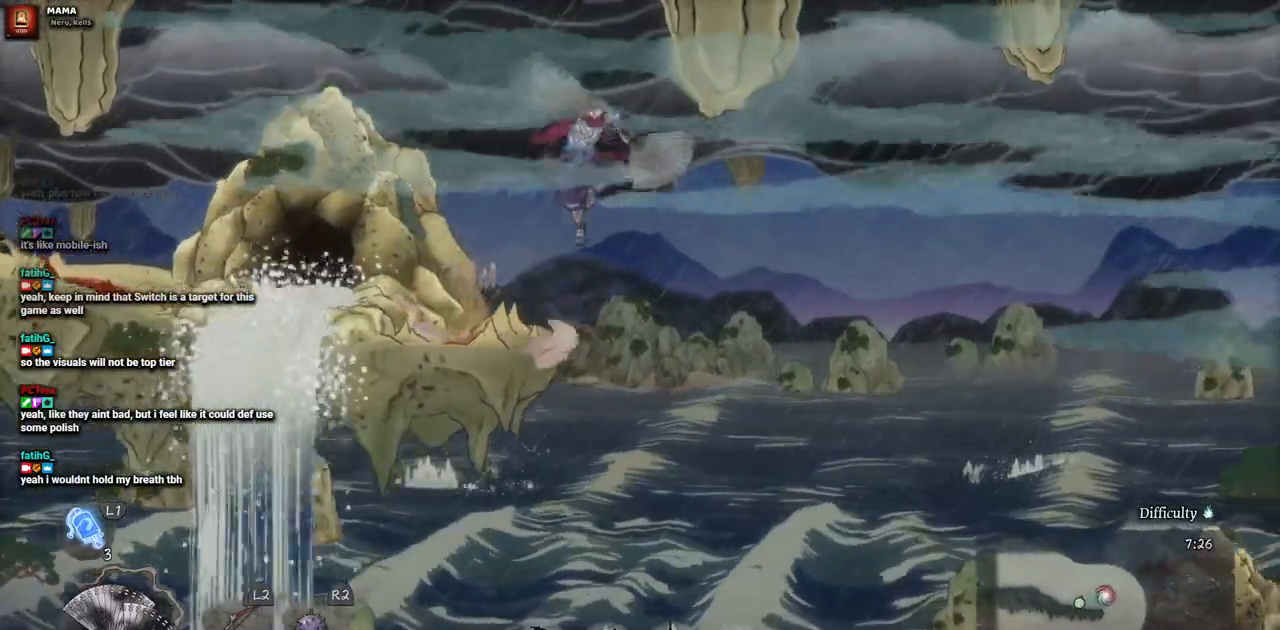
{"buttons": ["DPAD_RIGHT"], "left_stick": "center", "right_stick": "center", "events": [[67, "CROSS", "up"]]}
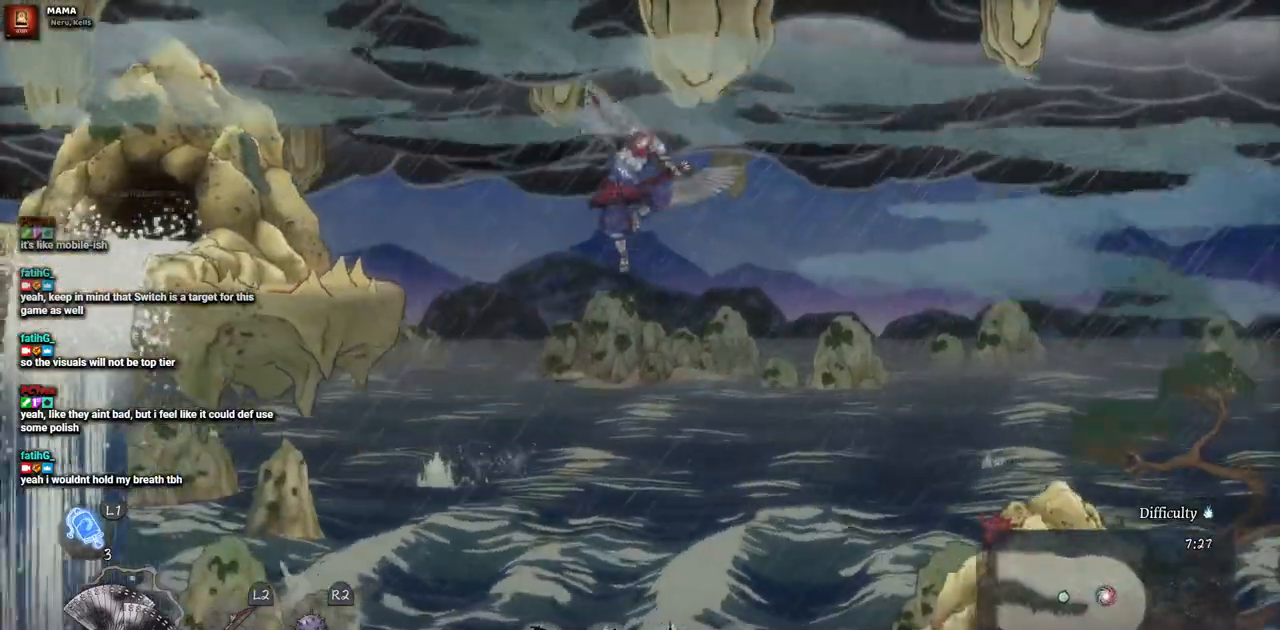
{"buttons": ["DPAD_RIGHT"], "left_stick": "center", "right_stick": "center", "events": []}
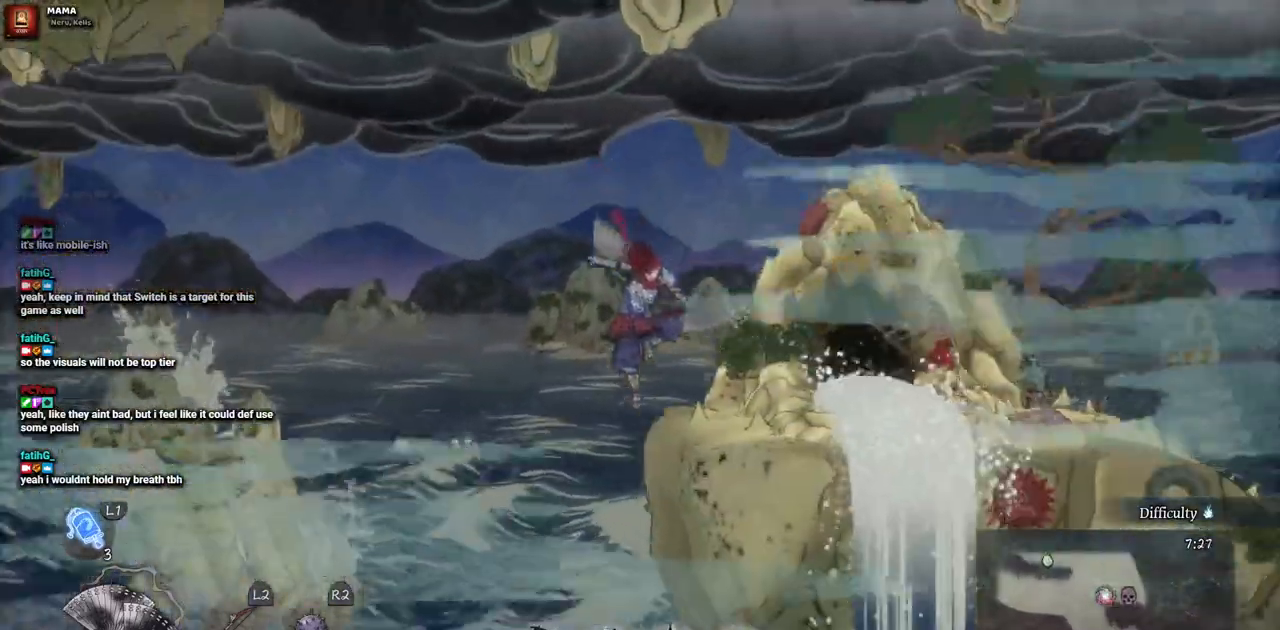
{"buttons": ["DPAD_RIGHT"], "left_stick": "center", "right_stick": "center", "events": []}
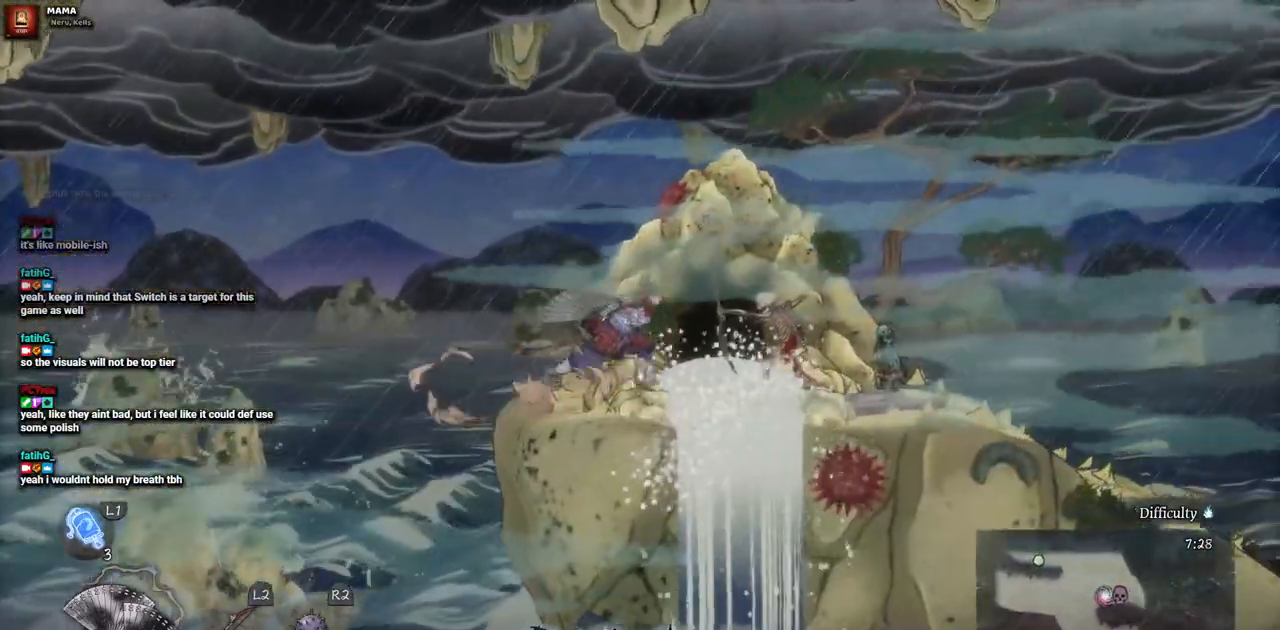
{"buttons": [], "left_stick": "center", "right_stick": "center", "events": [[183, "SQUARE", "down"], [217, "DPAD_RIGHT", "up"], [283, "SQUARE", "up"], [350, "SQUARE", "down"], [450, "SQUARE", "up"]]}
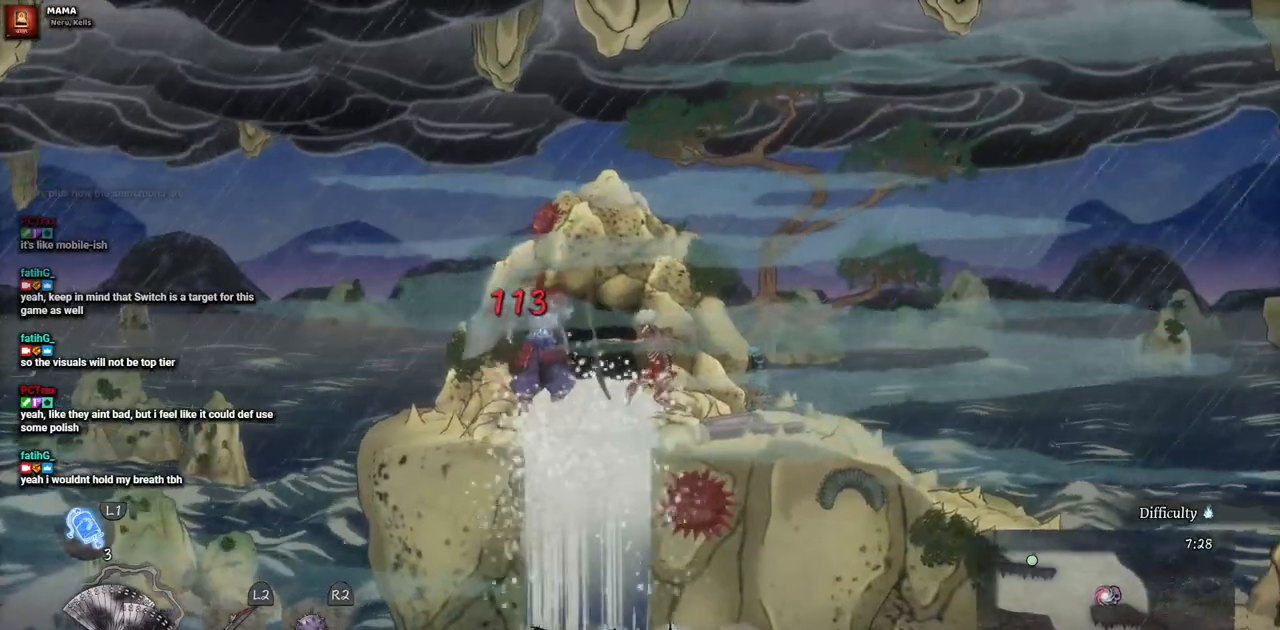
{"buttons": ["SQUARE"], "left_stick": "center", "right_stick": "center", "events": [[33, "SQUARE", "down"], [100, "SQUARE", "up"], [183, "SQUARE", "down"], [267, "SQUARE", "up"], [367, "SQUARE", "down"], [433, "SQUARE", "up"], [500, "SQUARE", "down"]]}
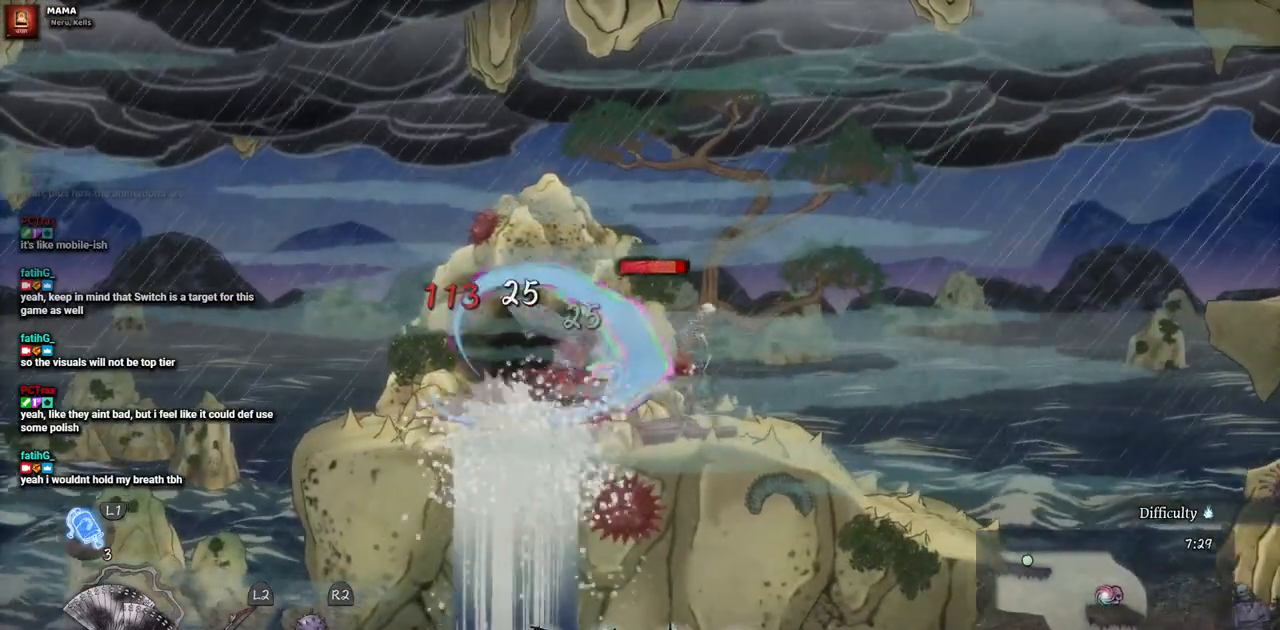
{"buttons": ["SQUARE"], "left_stick": "center", "right_stick": "center", "events": [[83, "SQUARE", "up"], [167, "SQUARE", "down"], [250, "SQUARE", "up"], [317, "SQUARE", "down"], [400, "SQUARE", "up"], [467, "SQUARE", "down"]]}
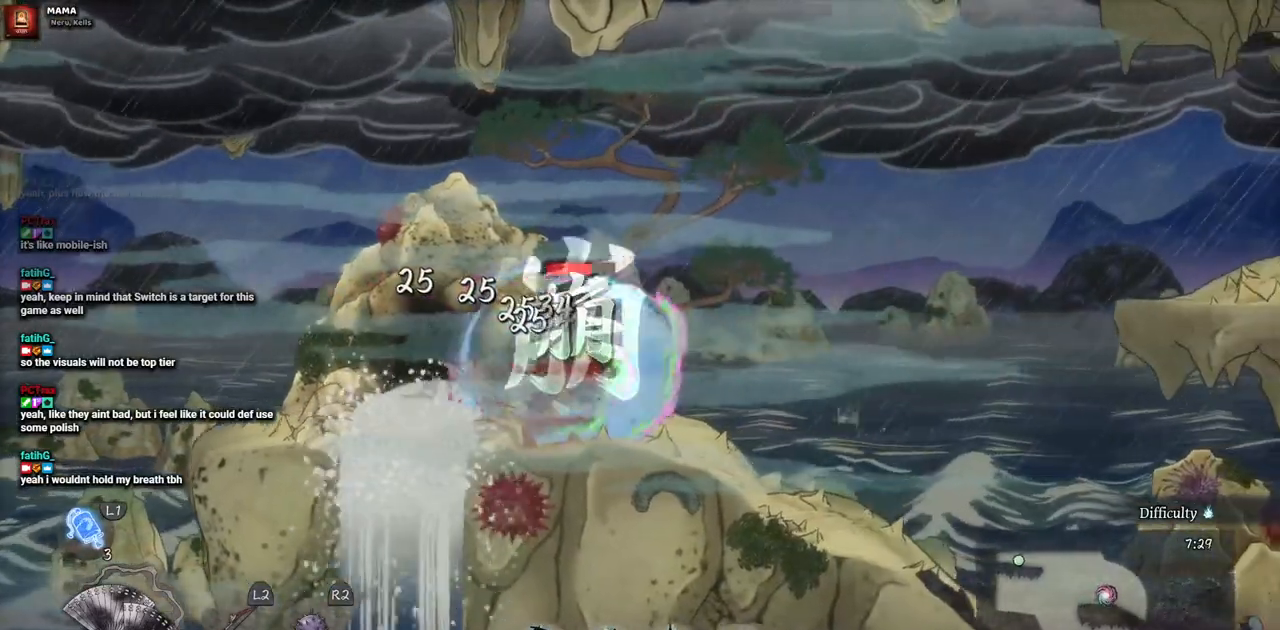
{"buttons": [], "left_stick": "center", "right_stick": "center", "events": [[50, "SQUARE", "up"], [117, "SQUARE", "down"], [200, "SQUARE", "up"], [283, "SQUARE", "down"], [367, "SQUARE", "up"], [433, "SQUARE", "down"], [500, "SQUARE", "up"]]}
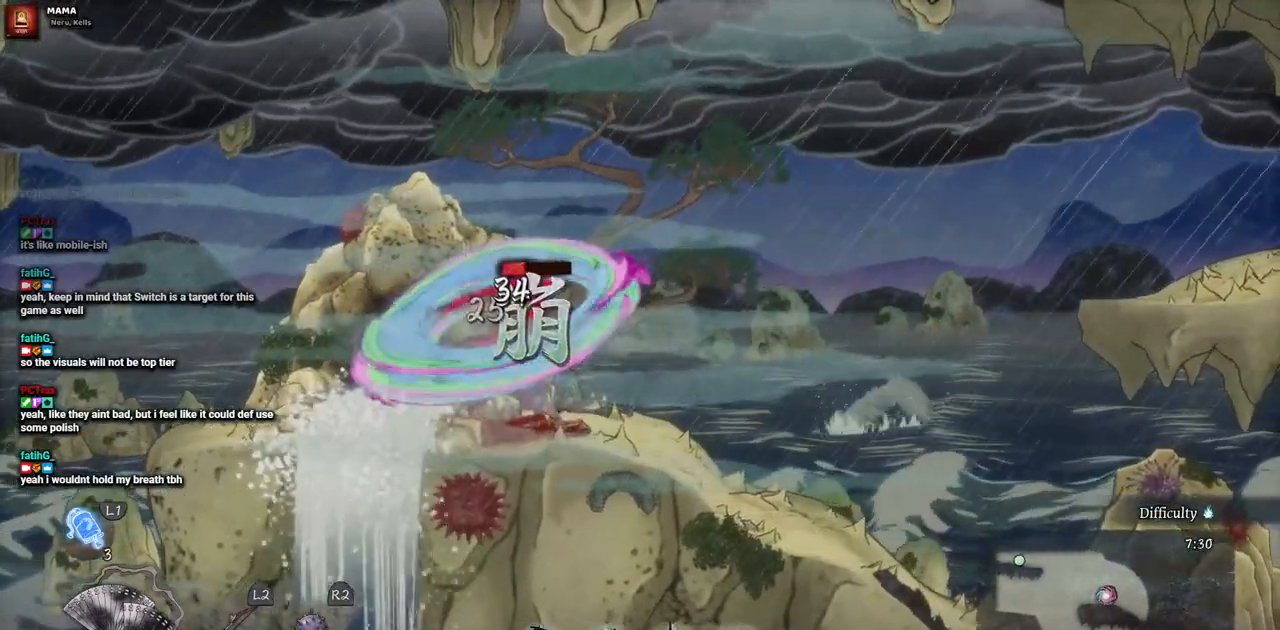
{"buttons": [], "left_stick": "center", "right_stick": "center", "events": [[67, "SQUARE", "down"], [150, "SQUARE", "up"]]}
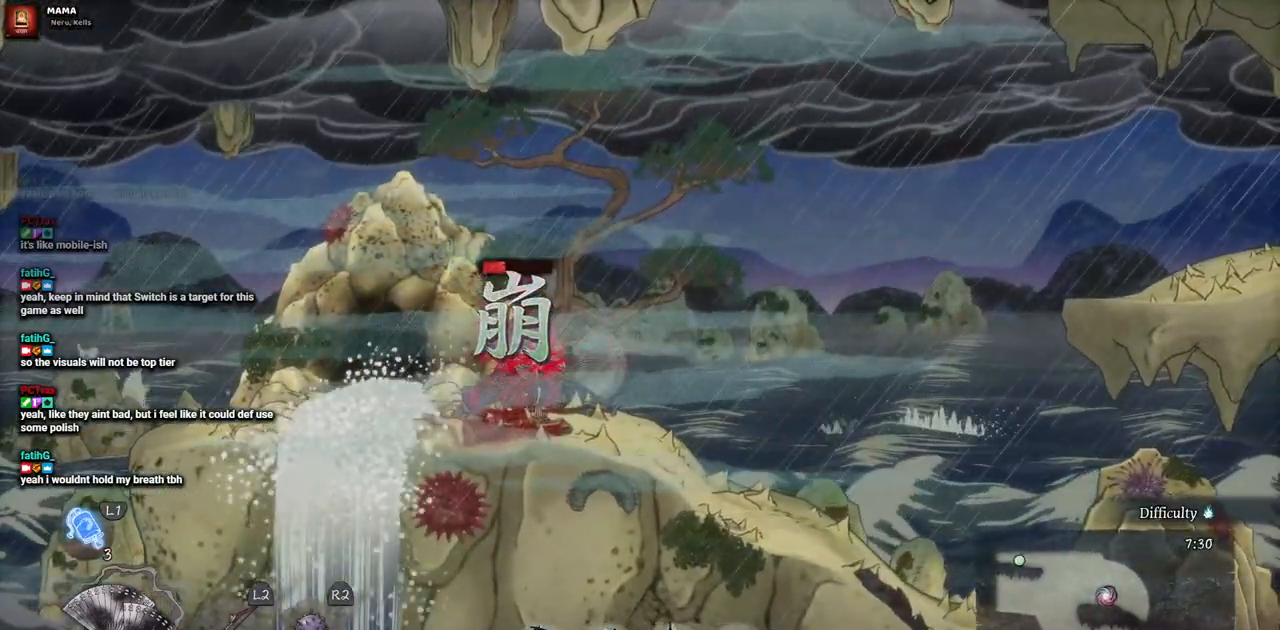
{"buttons": [], "left_stick": "center", "right_stick": "center", "events": []}
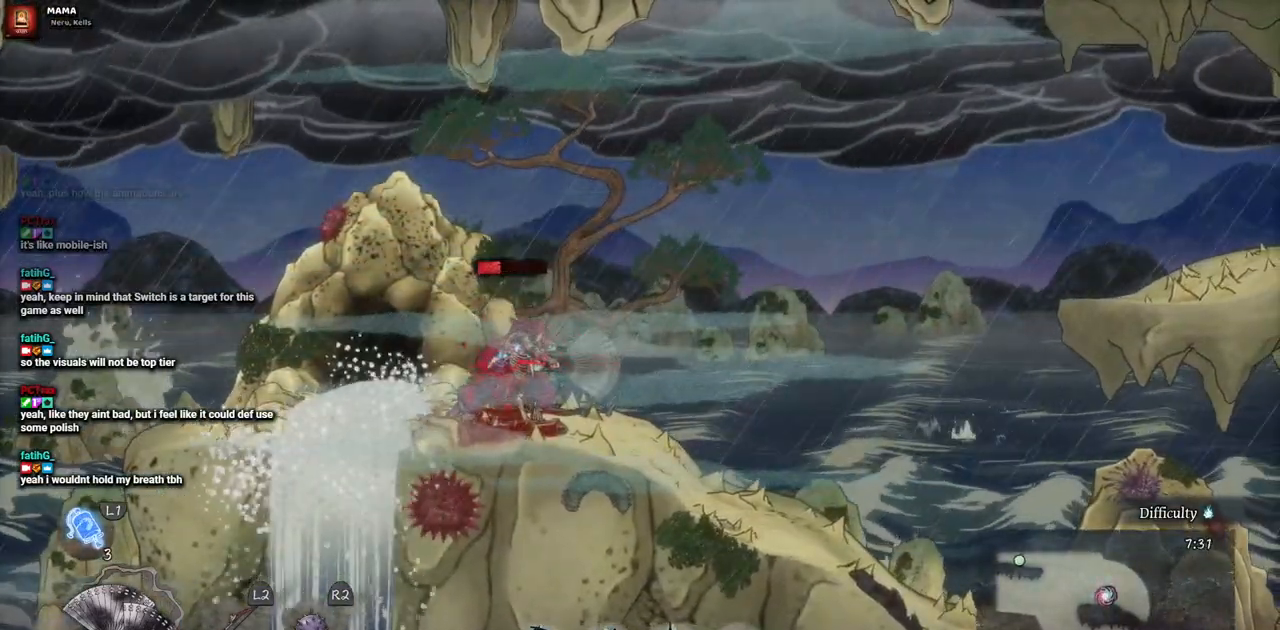
{"buttons": ["DPAD_RIGHT"], "left_stick": "center", "right_stick": "center", "events": [[17, "DPAD_RIGHT", "down"]]}
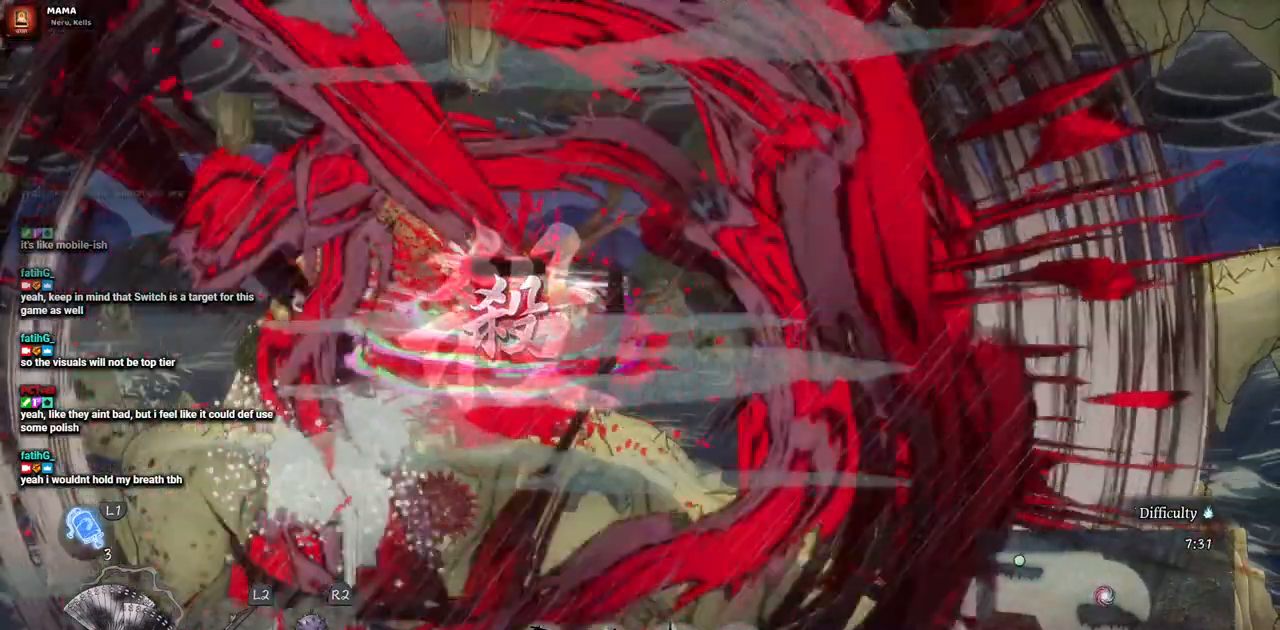
{"buttons": ["DPAD_RIGHT"], "left_stick": "center", "right_stick": "center", "events": []}
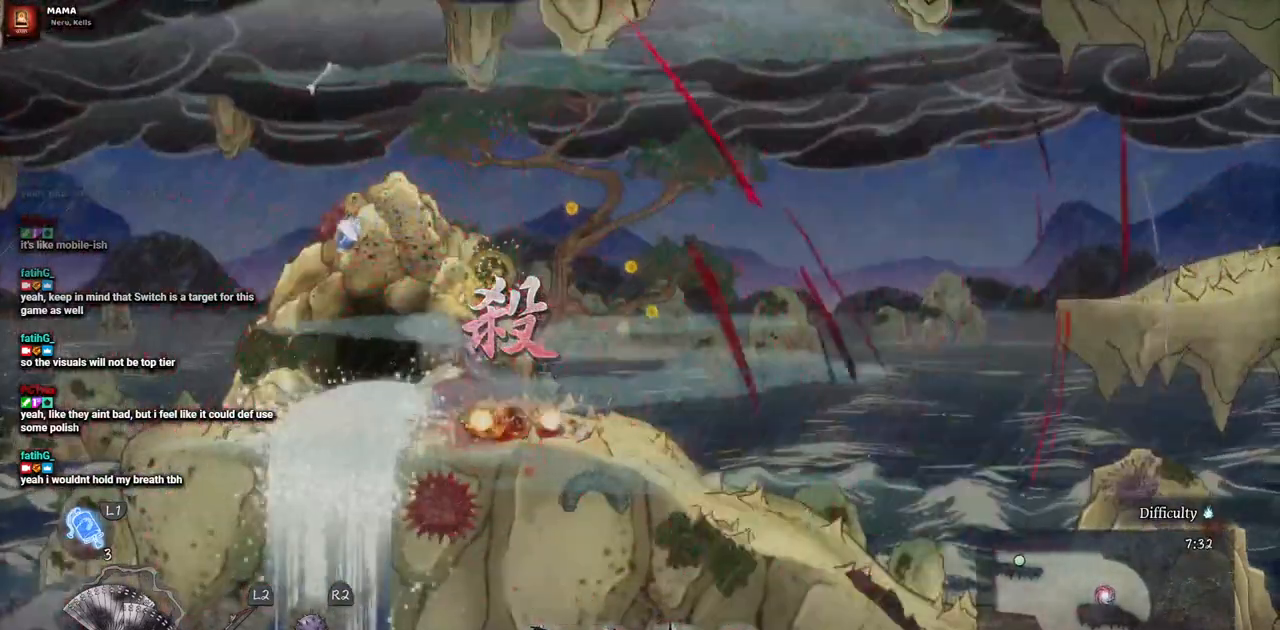
{"buttons": ["DPAD_RIGHT"], "left_stick": "center", "right_stick": "center", "events": []}
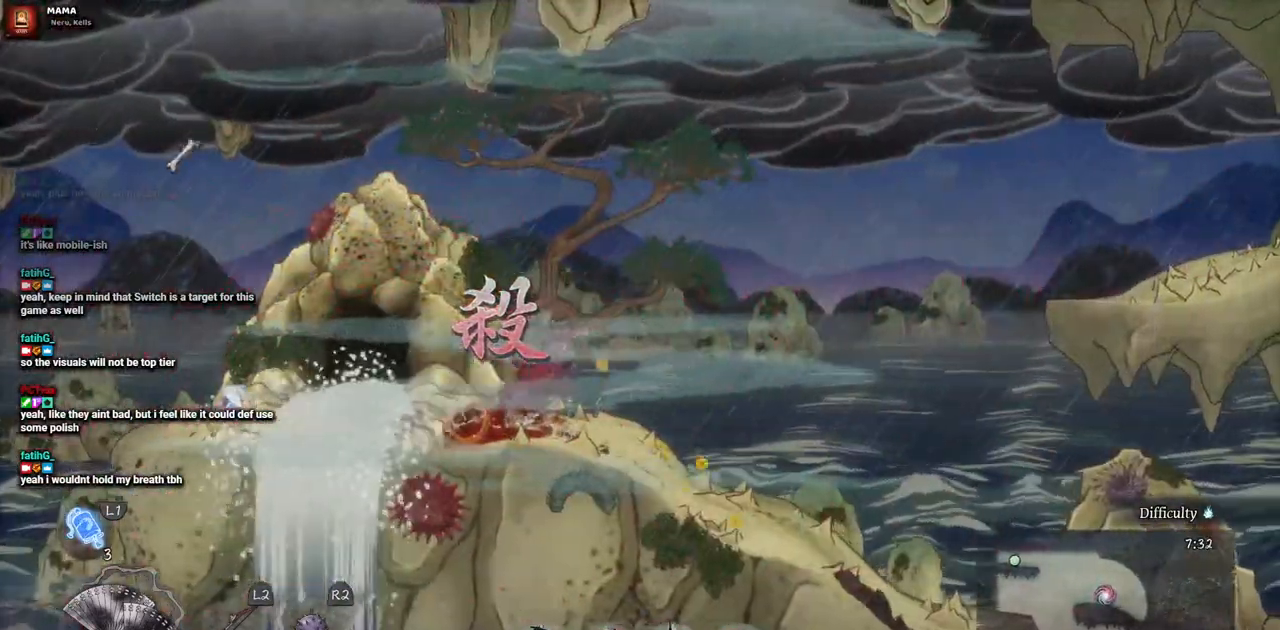
{"buttons": ["DPAD_RIGHT"], "left_stick": "center", "right_stick": "center", "events": []}
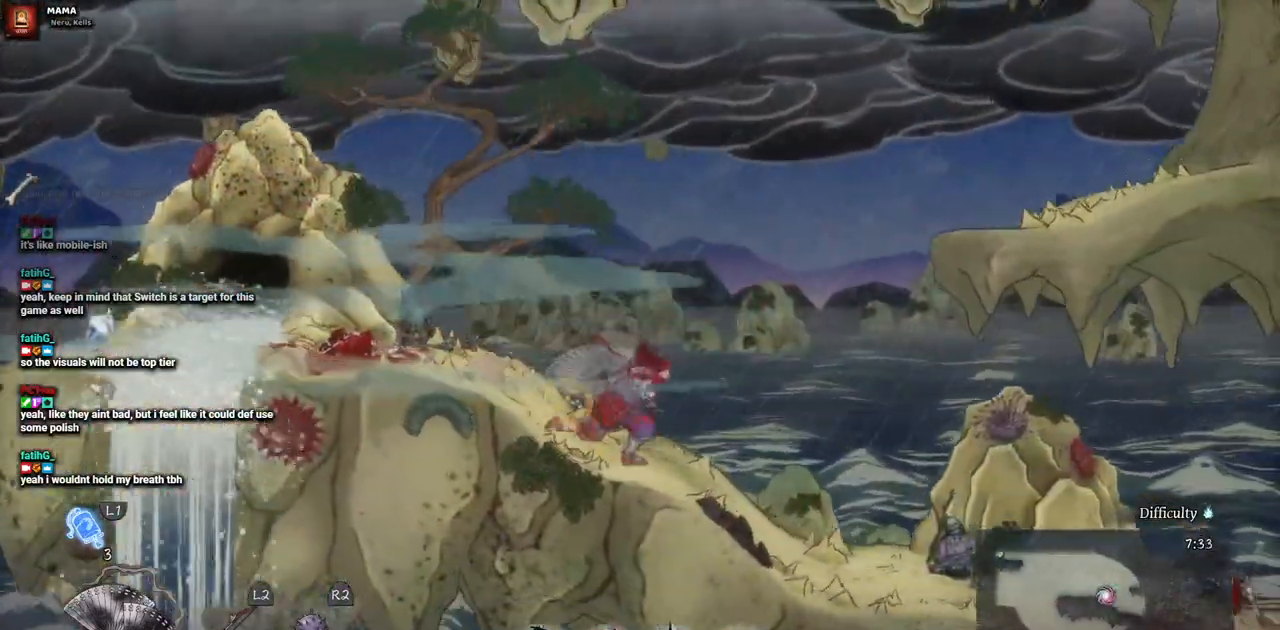
{"buttons": ["DPAD_RIGHT"], "left_stick": "center", "right_stick": "center", "events": []}
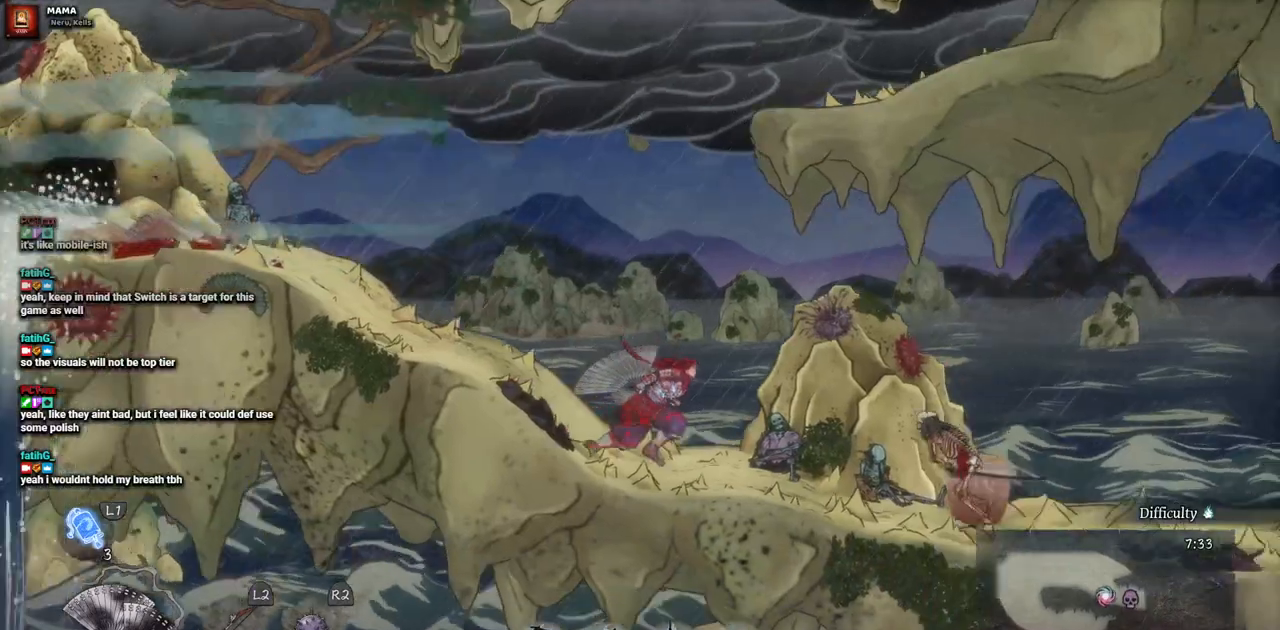
{"buttons": ["SQUARE"], "left_stick": "center", "right_stick": "center", "events": [[283, "SQUARE", "down"], [383, "DPAD_RIGHT", "up"], [383, "SQUARE", "up"], [467, "SQUARE", "down"]]}
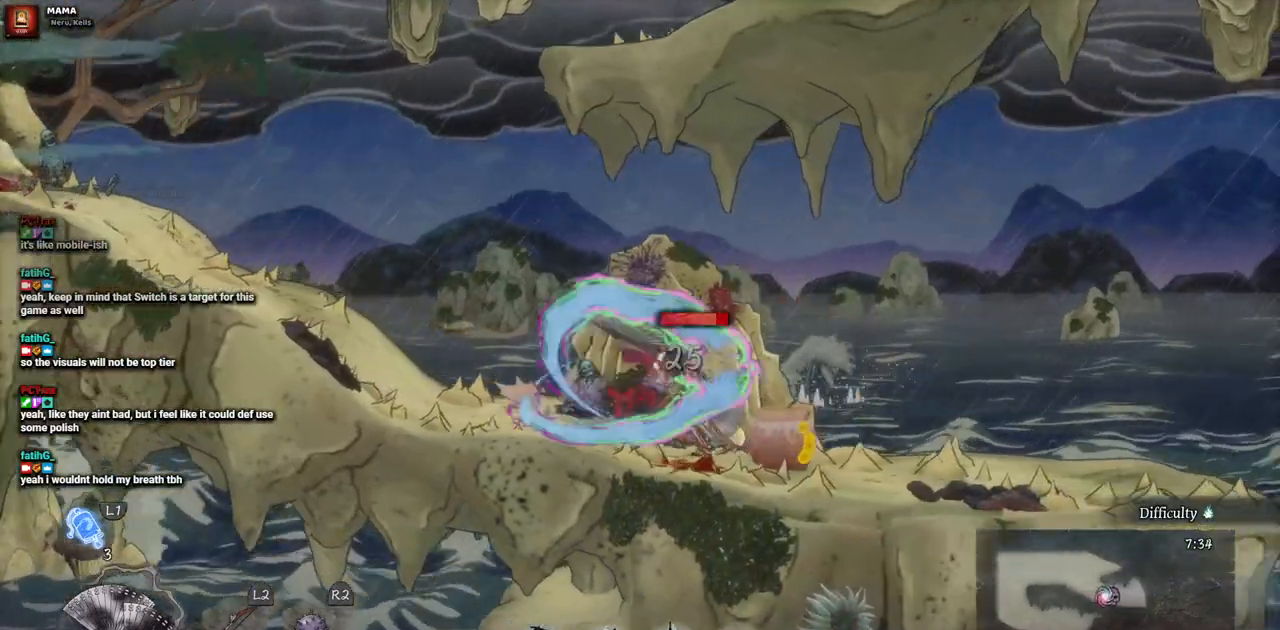
{"buttons": ["SQUARE"], "left_stick": "center", "right_stick": "center", "events": [[67, "SQUARE", "up"], [150, "SQUARE", "down"], [217, "SQUARE", "up"], [300, "SQUARE", "down"], [383, "SQUARE", "up"], [450, "SQUARE", "down"]]}
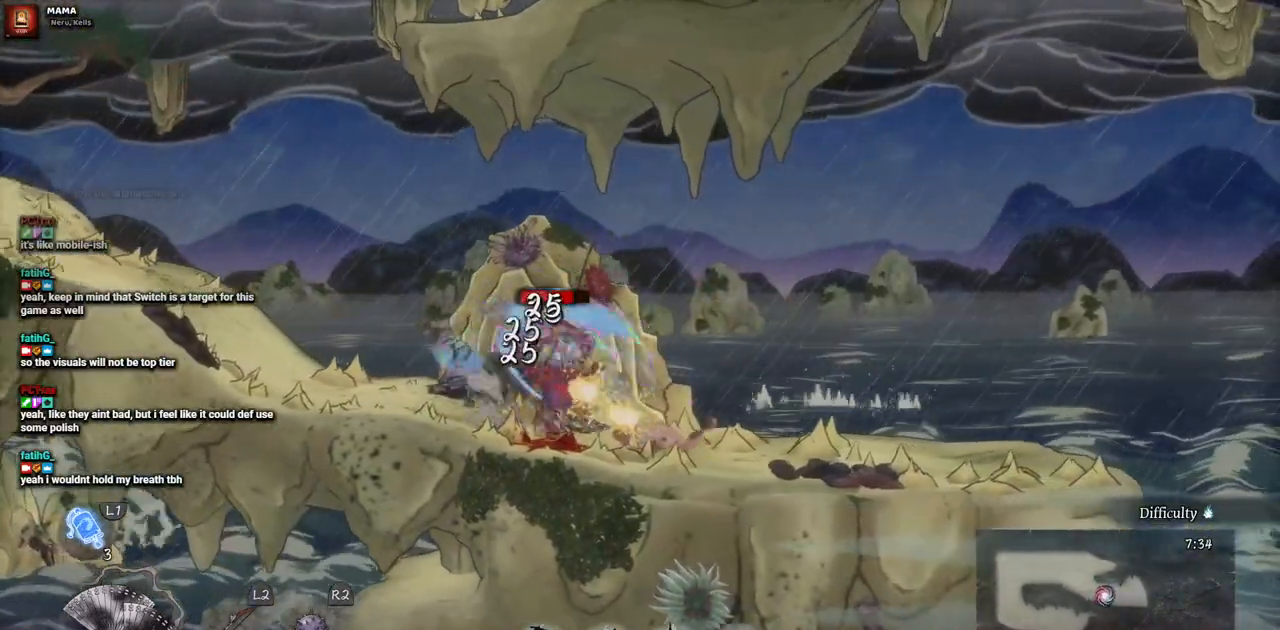
{"buttons": [], "left_stick": "center", "right_stick": "center", "events": [[33, "SQUARE", "up"], [117, "SQUARE", "down"], [167, "SQUARE", "up"], [250, "SQUARE", "down"], [317, "SQUARE", "up"], [383, "SQUARE", "down"], [467, "SQUARE", "up"]]}
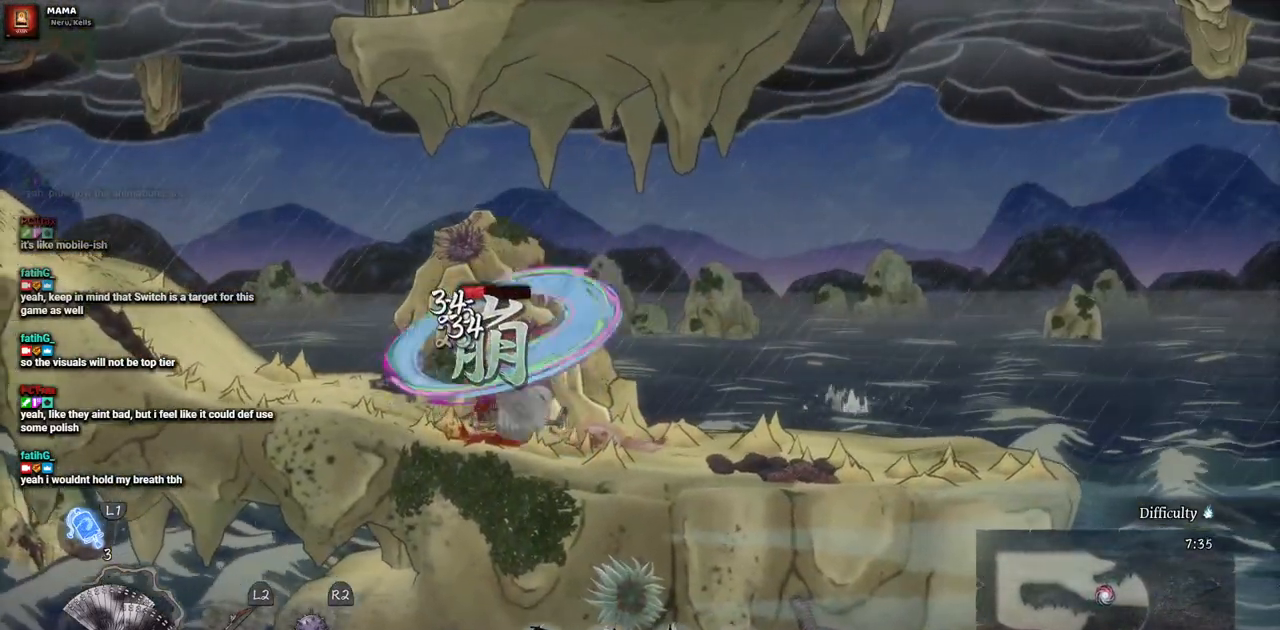
{"buttons": [], "left_stick": "center", "right_stick": "center", "events": [[33, "SQUARE", "down"], [117, "SQUARE", "up"]]}
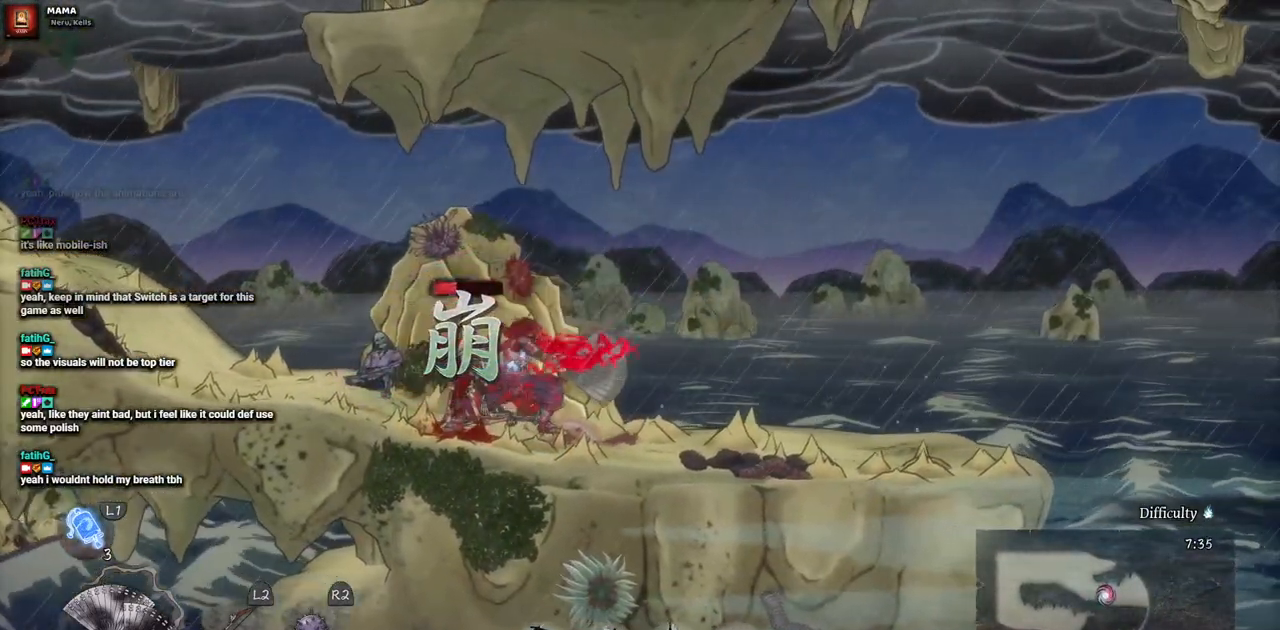
{"buttons": [], "left_stick": "center", "right_stick": "center", "events": []}
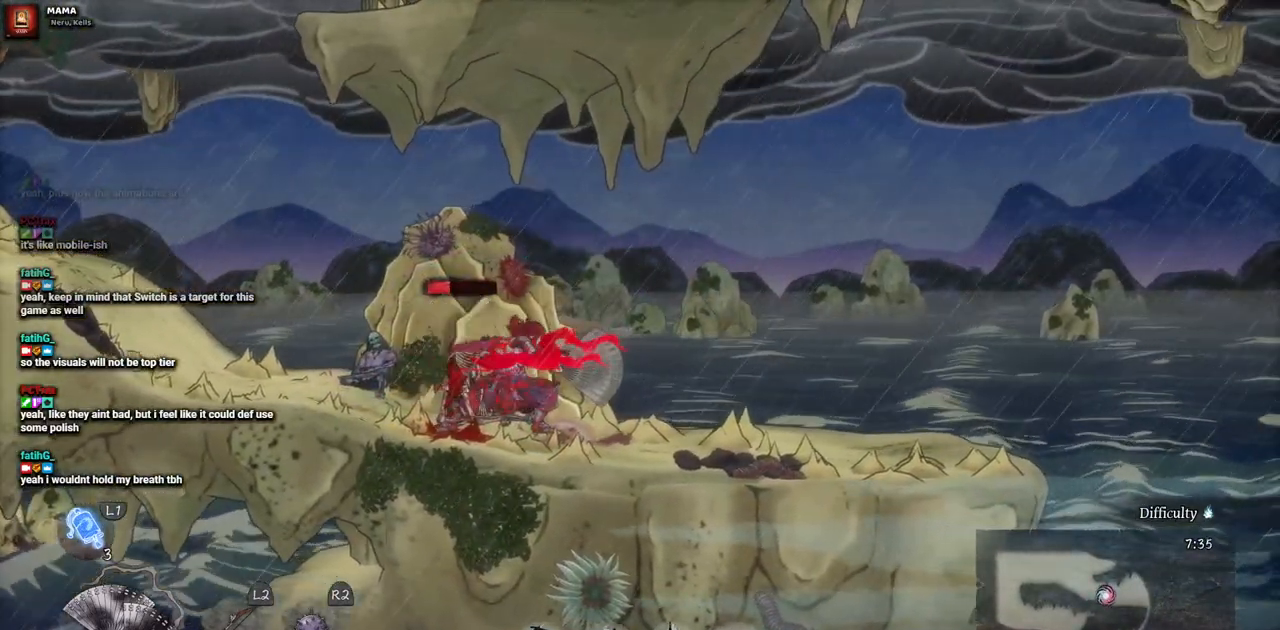
{"buttons": ["DPAD_RIGHT"], "left_stick": "center", "right_stick": "center", "events": [[100, "DPAD_RIGHT", "down"]]}
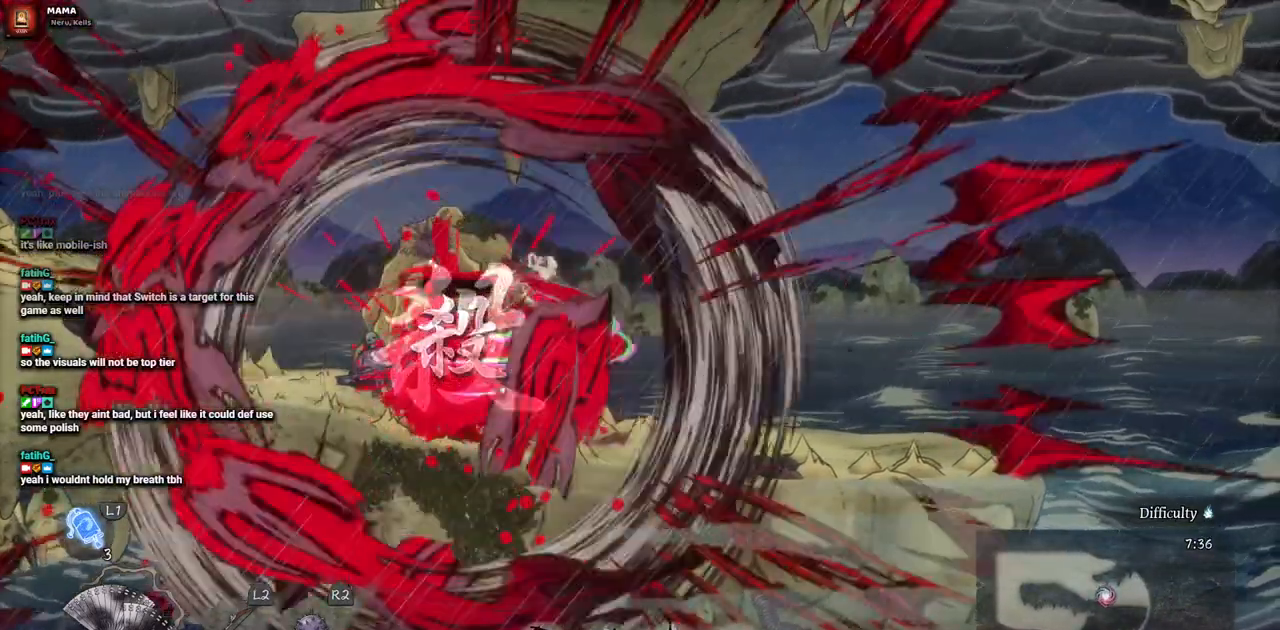
{"buttons": ["DPAD_RIGHT"], "left_stick": "center", "right_stick": "center", "events": []}